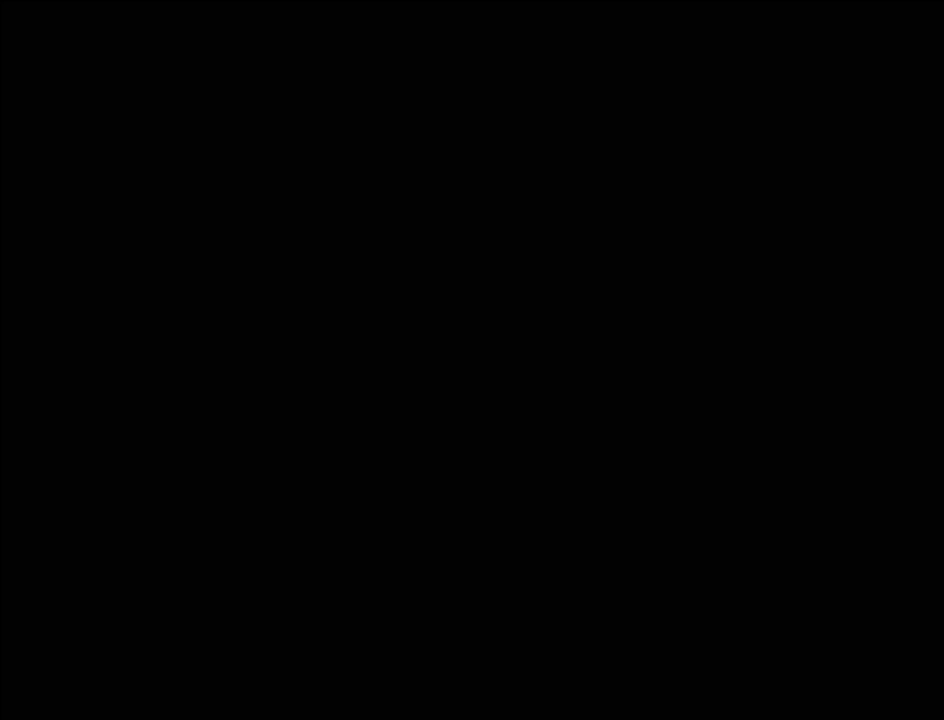
Gameplay with a controller (PlayStation layout); each line is a JSON object with the inputs held at the frame after it. "events" lists button and stick changes between this image and that frame as [ms after this image, input, new state], when the widget could be followed in between. Not read: L3 R3.
{"buttons": [], "events": []}
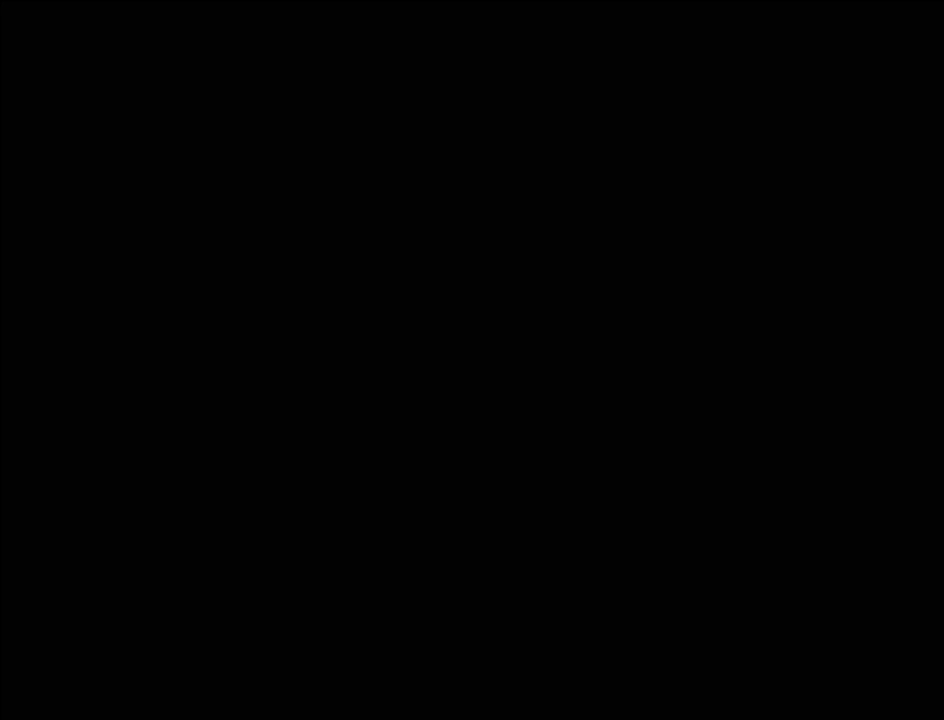
{"buttons": [], "events": []}
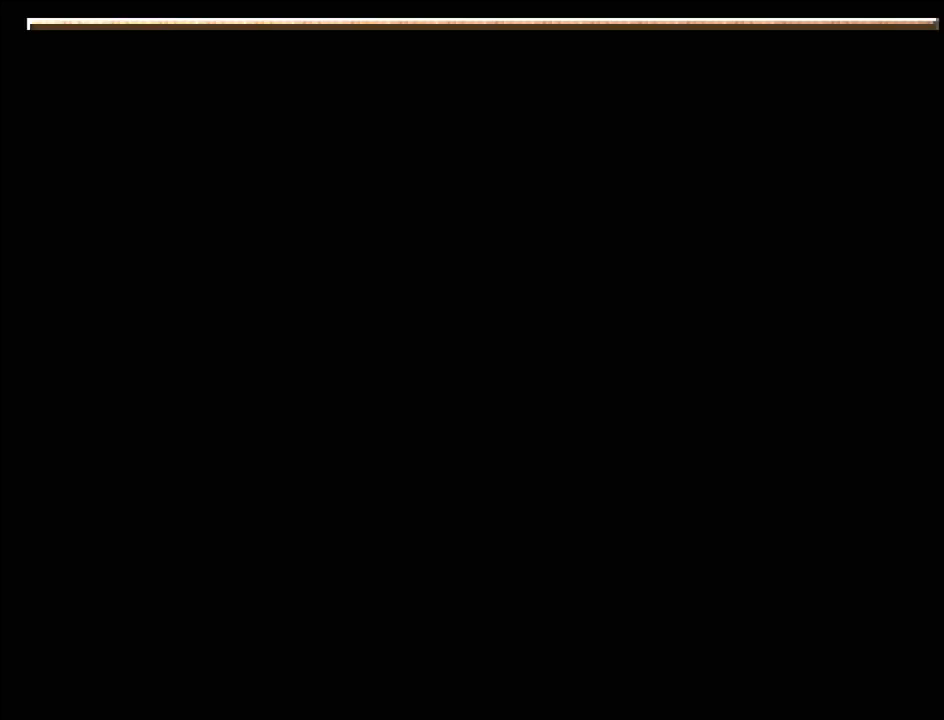
{"buttons": [], "events": []}
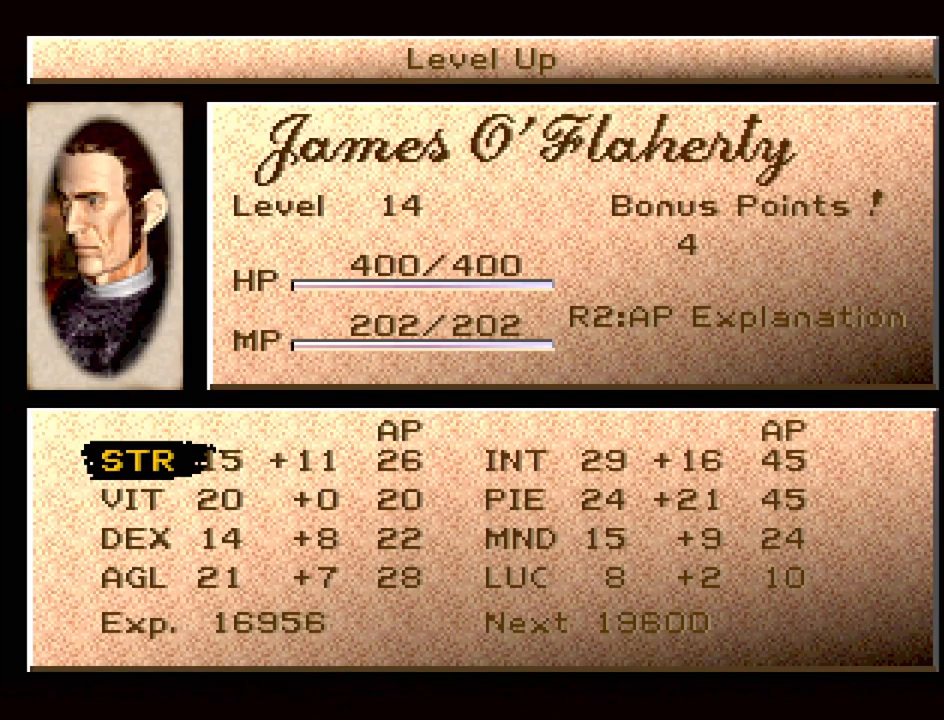
{"buttons": [], "events": []}
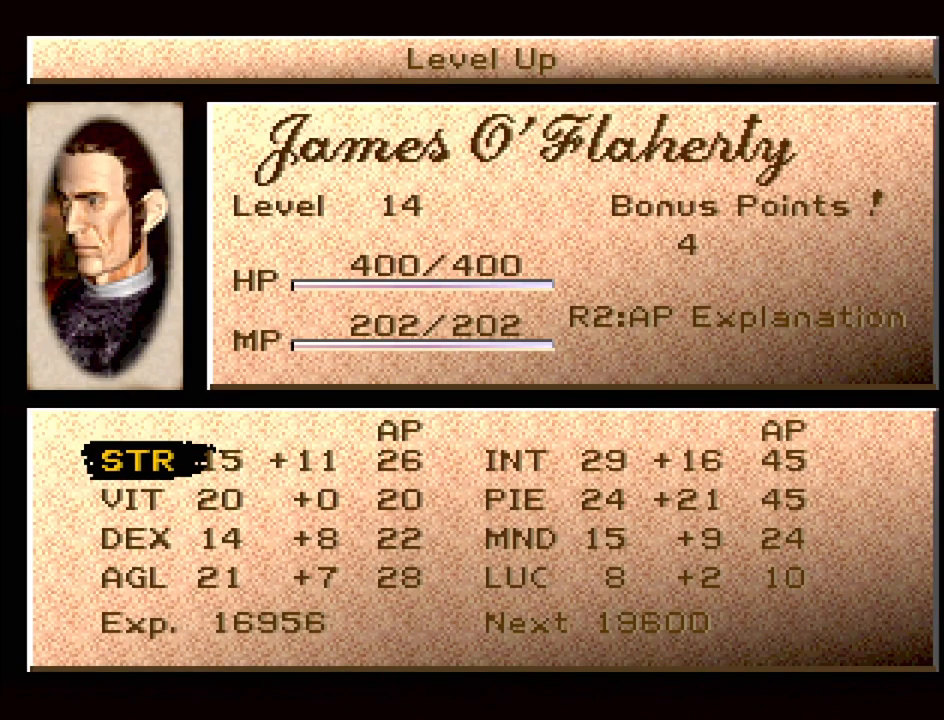
{"buttons": [], "events": []}
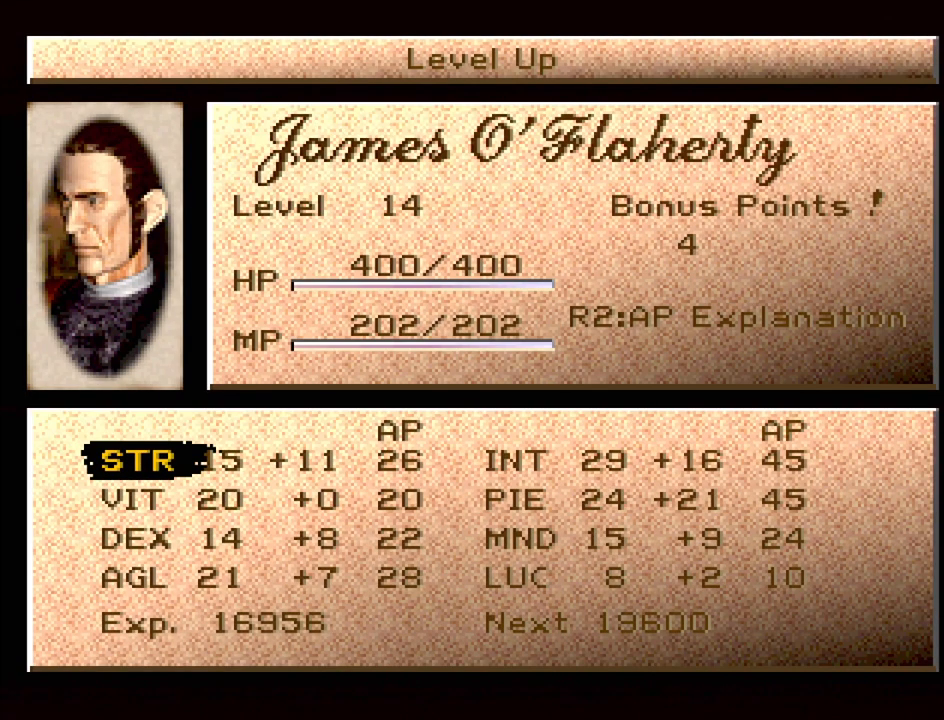
{"buttons": [], "events": [[400, "DPAD_DOWN", "down"], [500, "DPAD_DOWN", "up"]]}
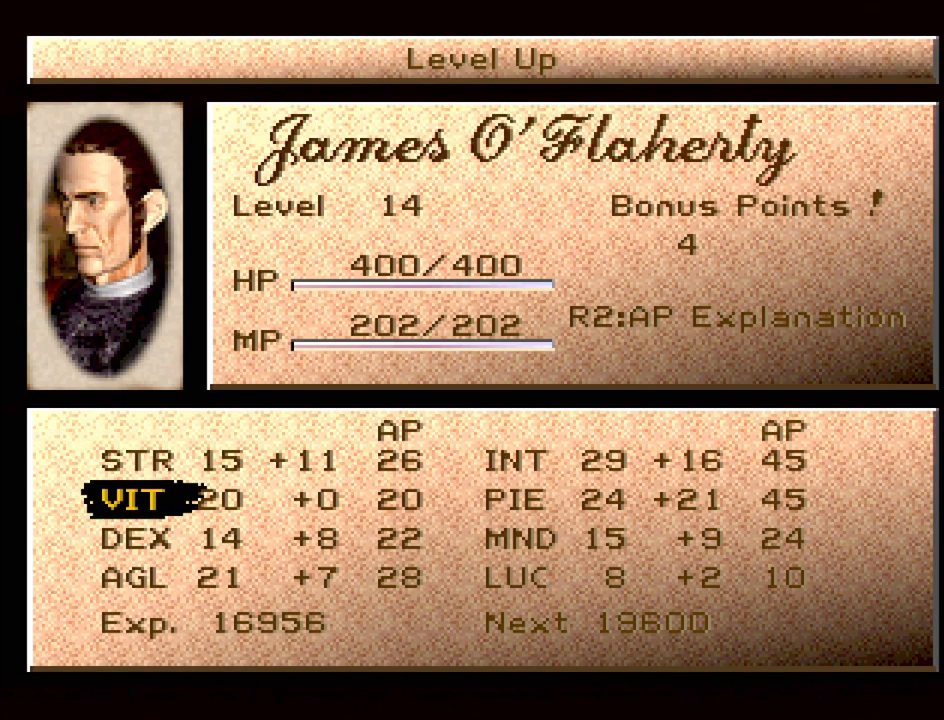
{"buttons": [], "events": [[67, "DPAD_DOWN", "down"], [183, "DPAD_DOWN", "up"], [350, "DPAD_UP", "down"], [467, "DPAD_UP", "up"]]}
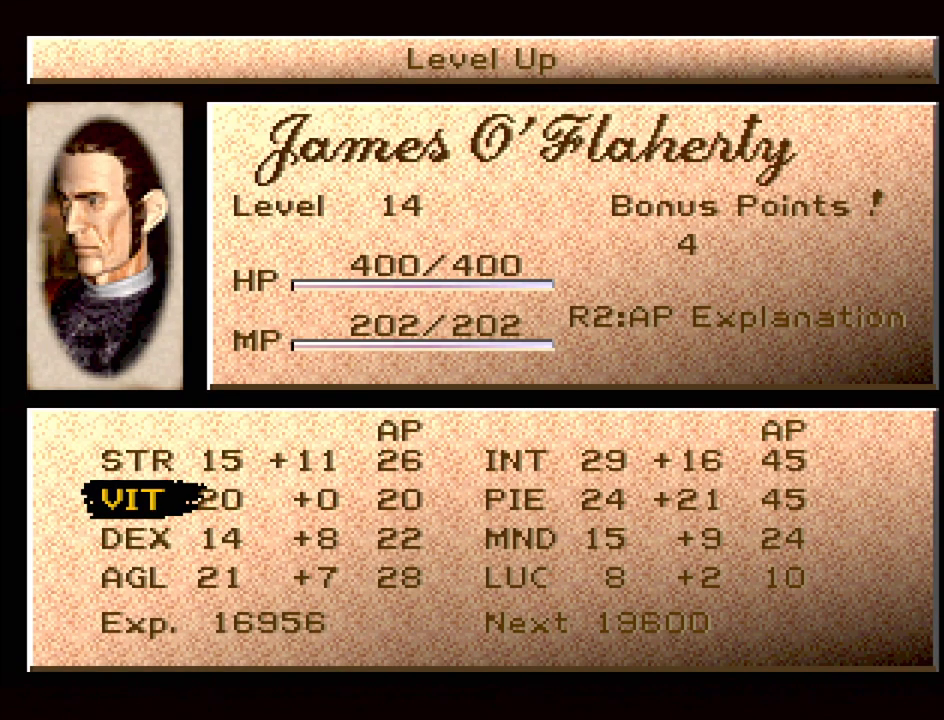
{"buttons": [], "events": [[167, "DPAD_RIGHT", "down"], [283, "DPAD_RIGHT", "up"]]}
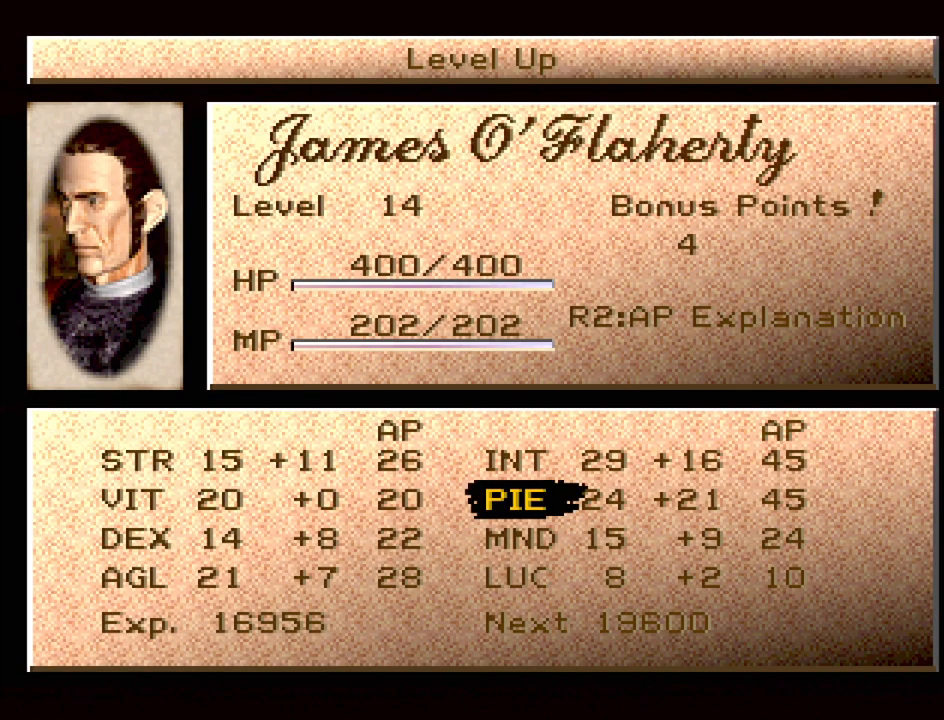
{"buttons": [], "events": [[33, "DPAD_UP", "down"], [133, "DPAD_UP", "up"], [400, "CROSS", "down"], [500, "CROSS", "up"]]}
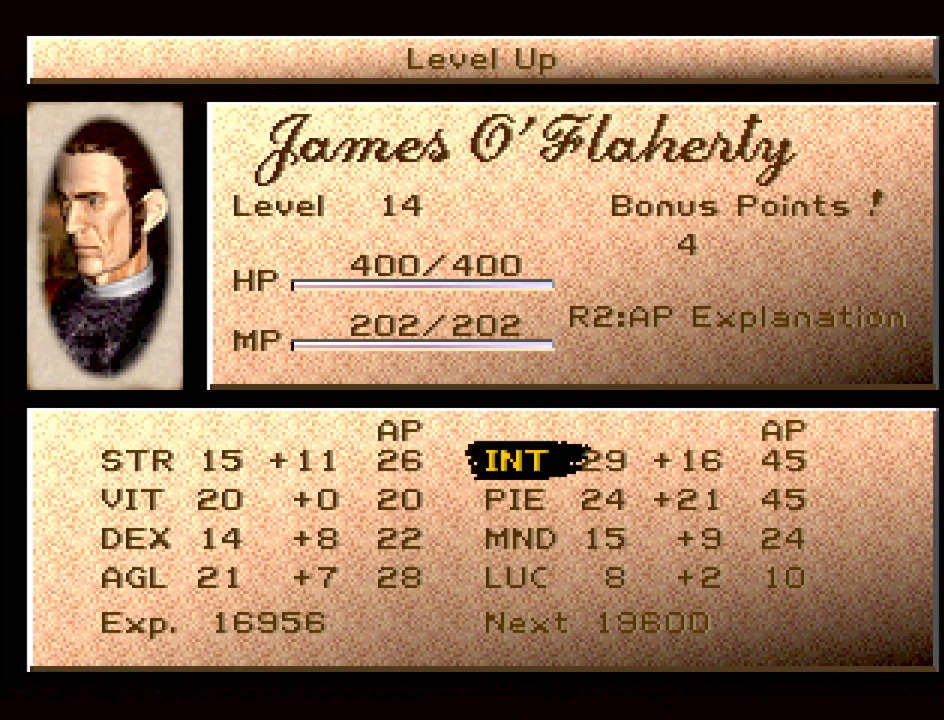
{"buttons": [], "events": [[117, "DPAD_DOWN", "down"], [217, "CROSS", "down"], [217, "DPAD_DOWN", "up"], [333, "CROSS", "up"]]}
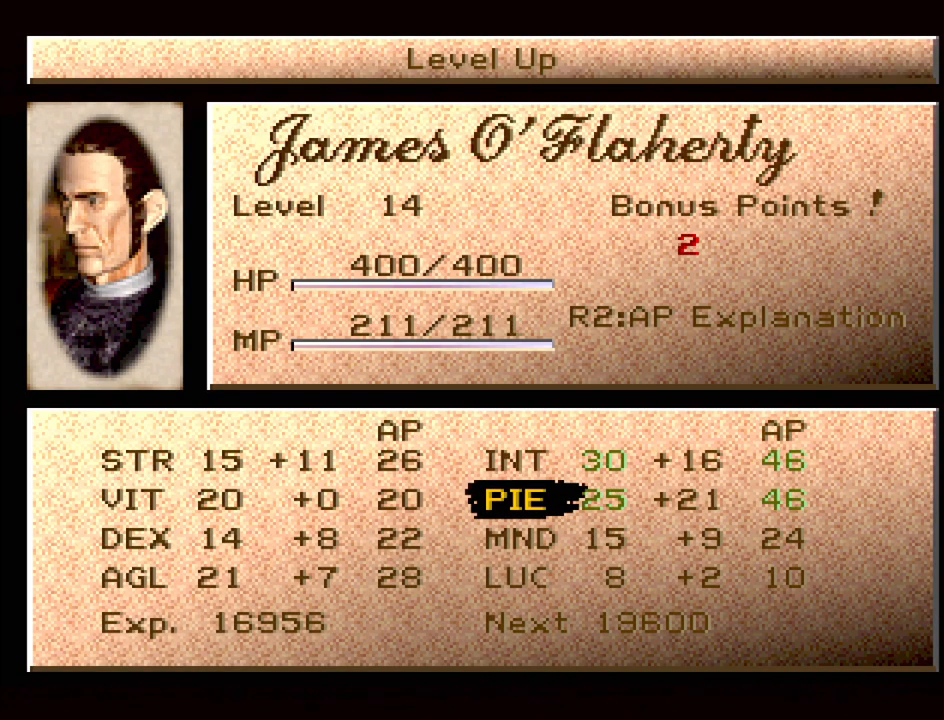
{"buttons": ["DPAD_DOWN"], "events": [[250, "DPAD_DOWN", "down"], [333, "DPAD_DOWN", "up"], [417, "DPAD_DOWN", "down"]]}
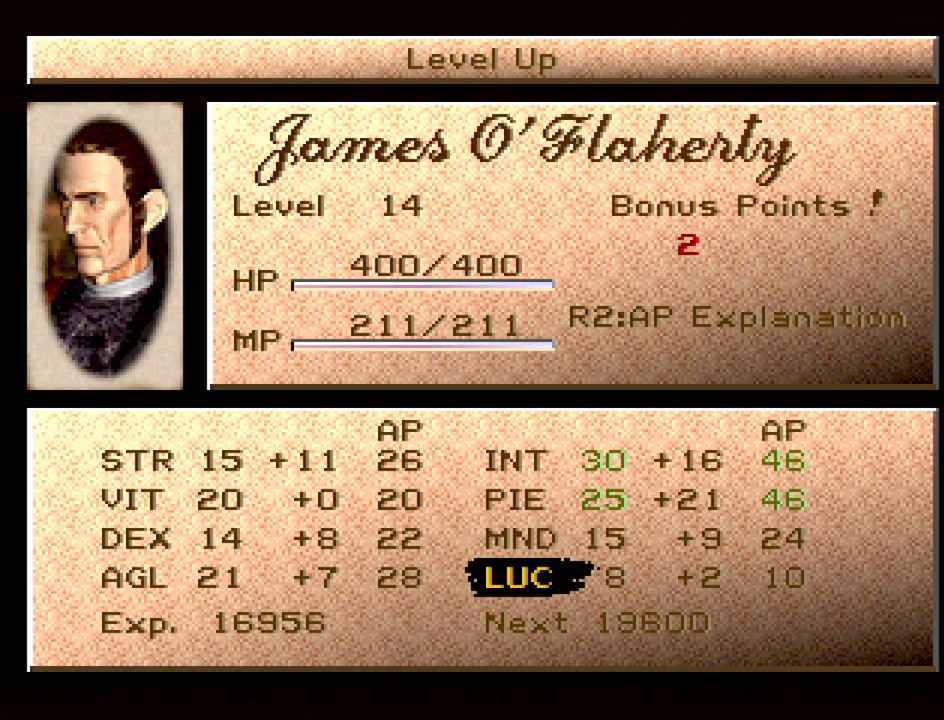
{"buttons": [], "events": [[17, "DPAD_DOWN", "up"], [300, "DPAD_UP", "down"], [383, "DPAD_UP", "up"]]}
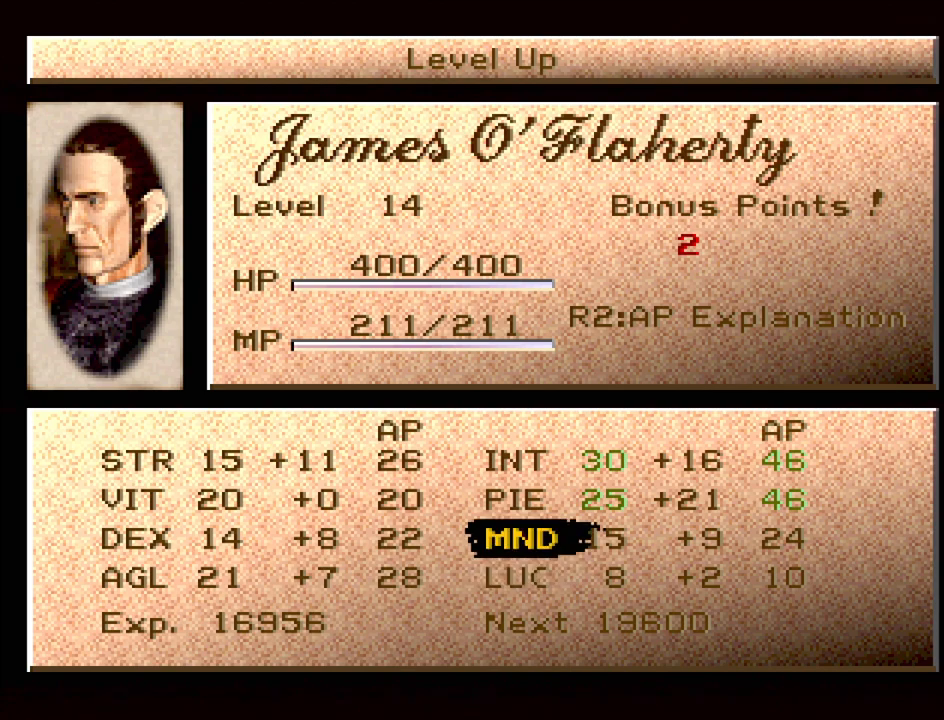
{"buttons": [], "events": [[250, "DPAD_LEFT", "down"], [350, "DPAD_LEFT", "up"]]}
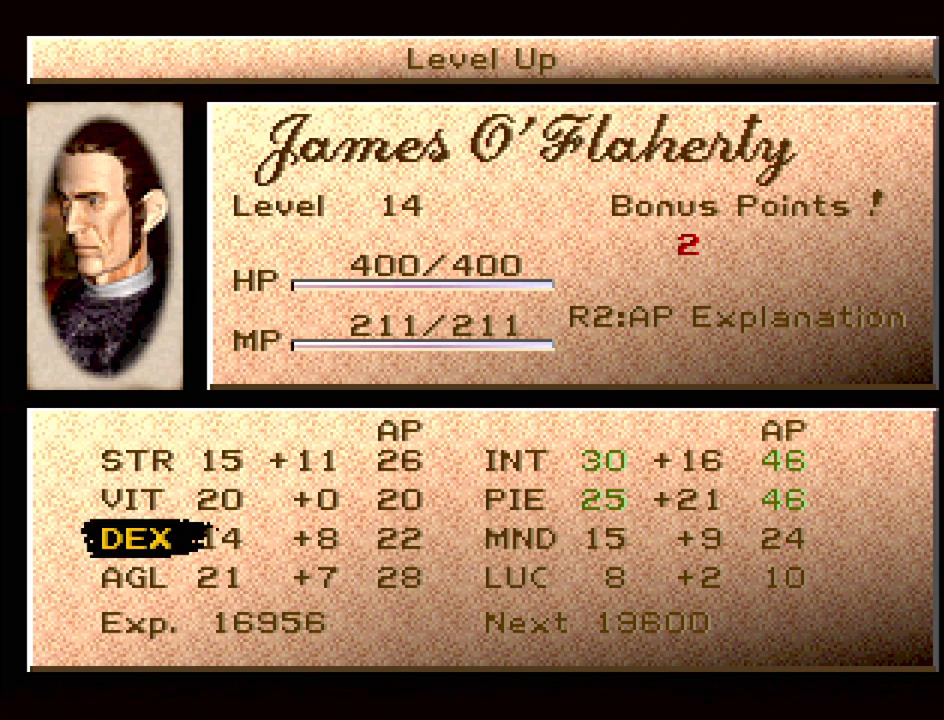
{"buttons": [], "events": [[150, "DPAD_DOWN", "down"], [250, "DPAD_DOWN", "up"]]}
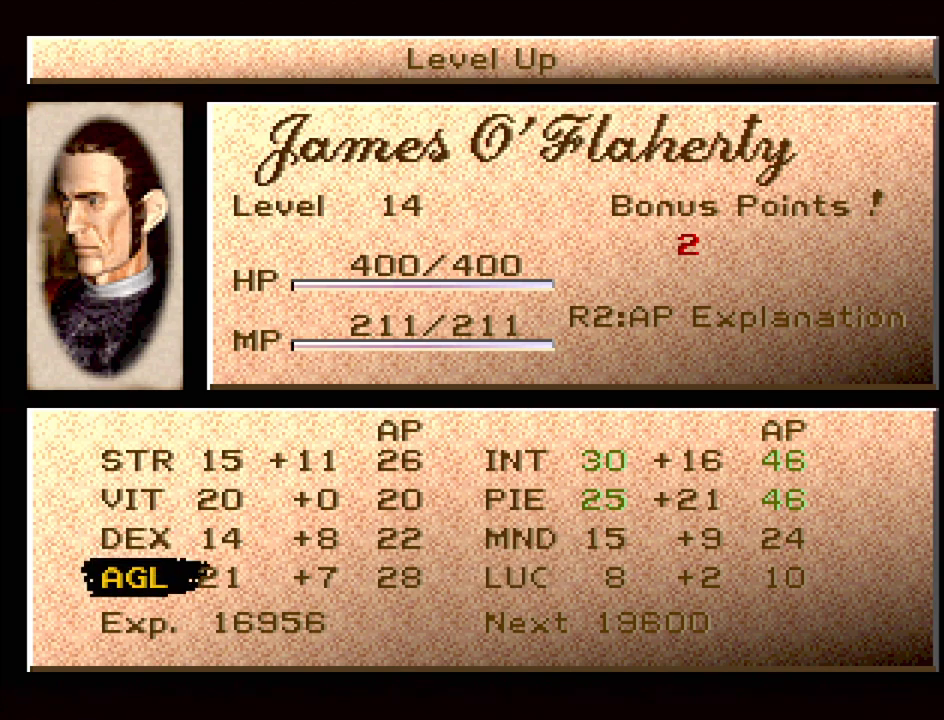
{"buttons": [], "events": []}
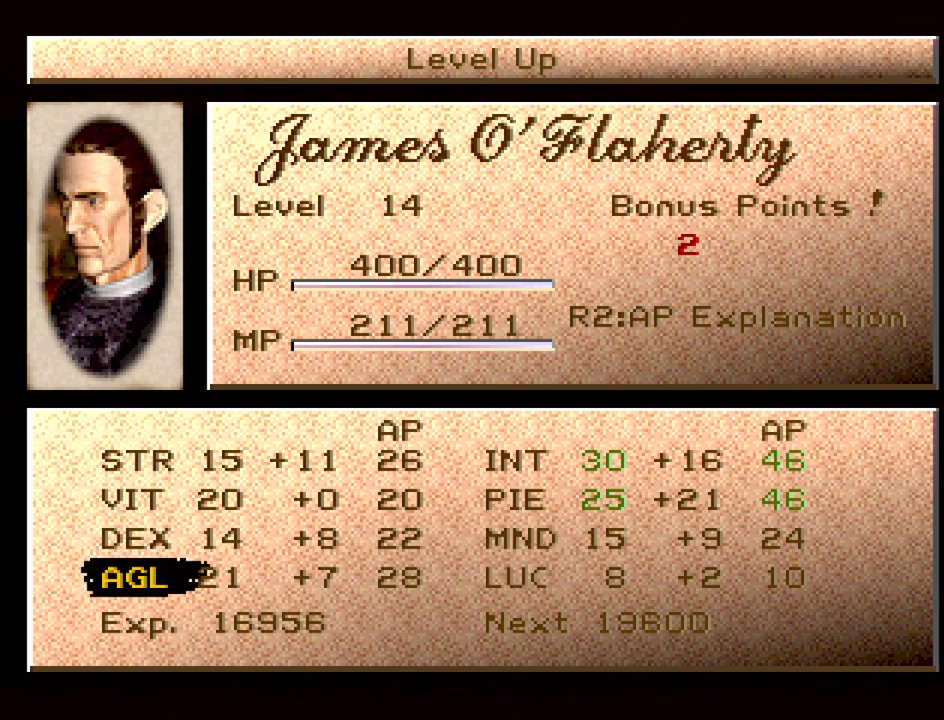
{"buttons": [], "events": [[17, "CROSS", "down"], [117, "CROSS", "up"], [317, "DPAD_UP", "down"], [433, "DPAD_UP", "up"]]}
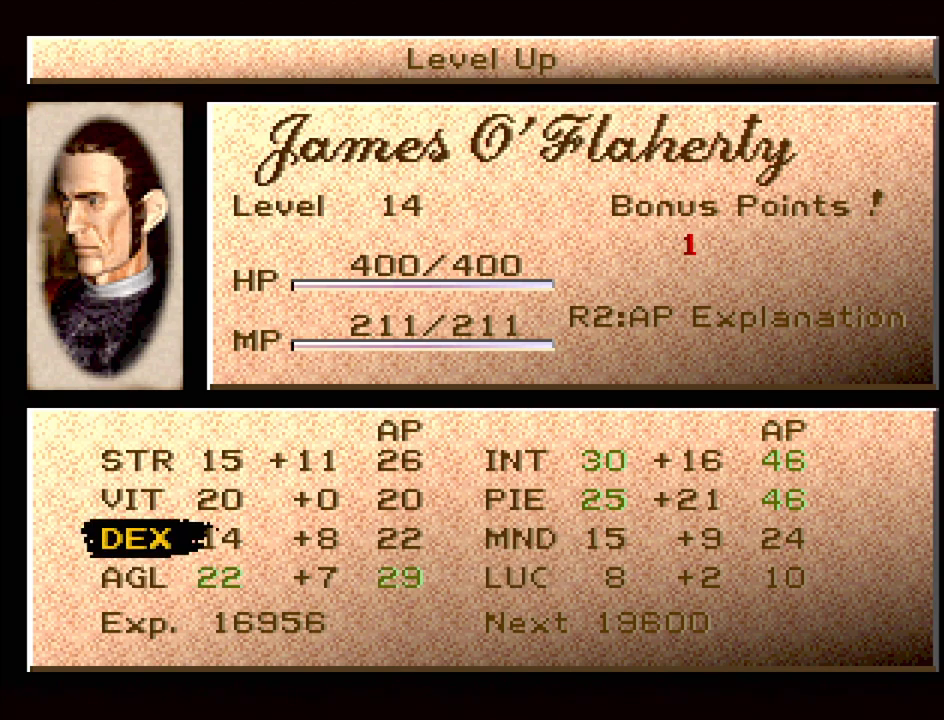
{"buttons": [], "events": [[117, "DPAD_RIGHT", "down"], [250, "DPAD_RIGHT", "up"]]}